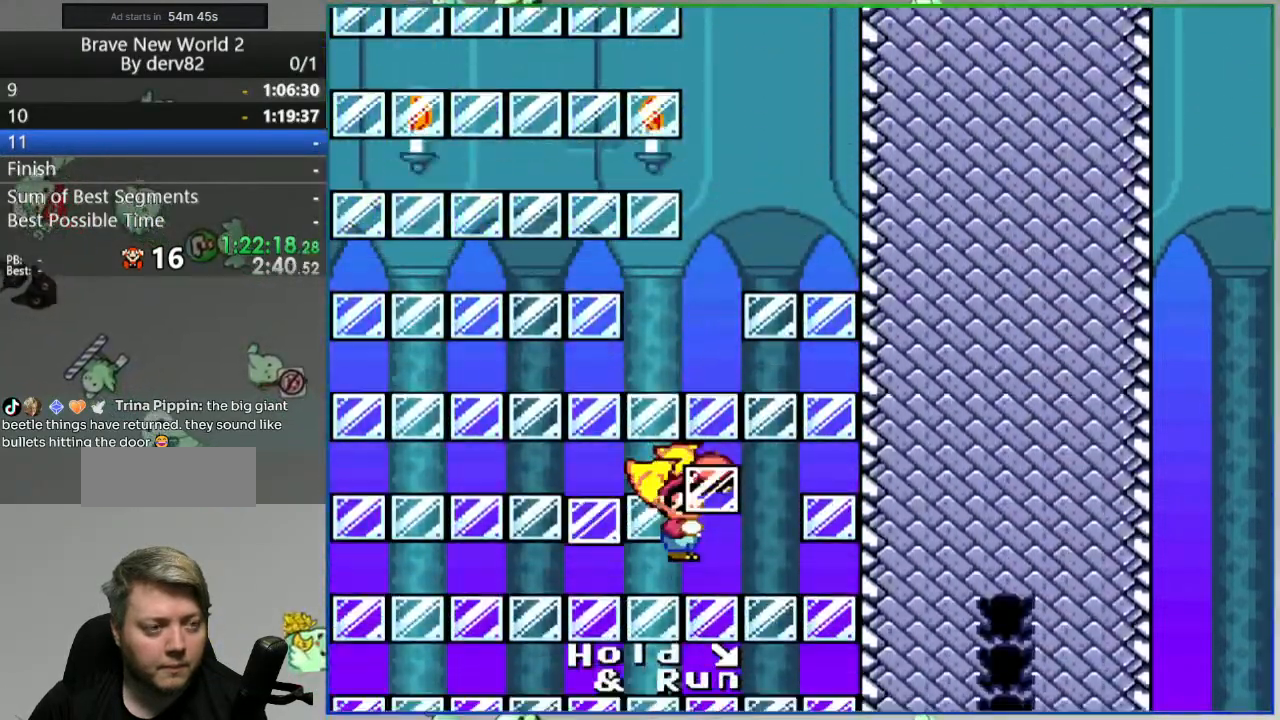
Gameplay with a controller (Nintendo layout); each line is a JSON object with the inputs held at the frame after it. "events" lists button and stick changes between this image and that frame as [ms after this image, input, new state], when the widget could be followed in between. Not read: L3 R3 START.
{"buttons": ["A", "Y", "DPAD_RIGHT"], "events": [[300, "A", "up"], [467, "A", "down"]]}
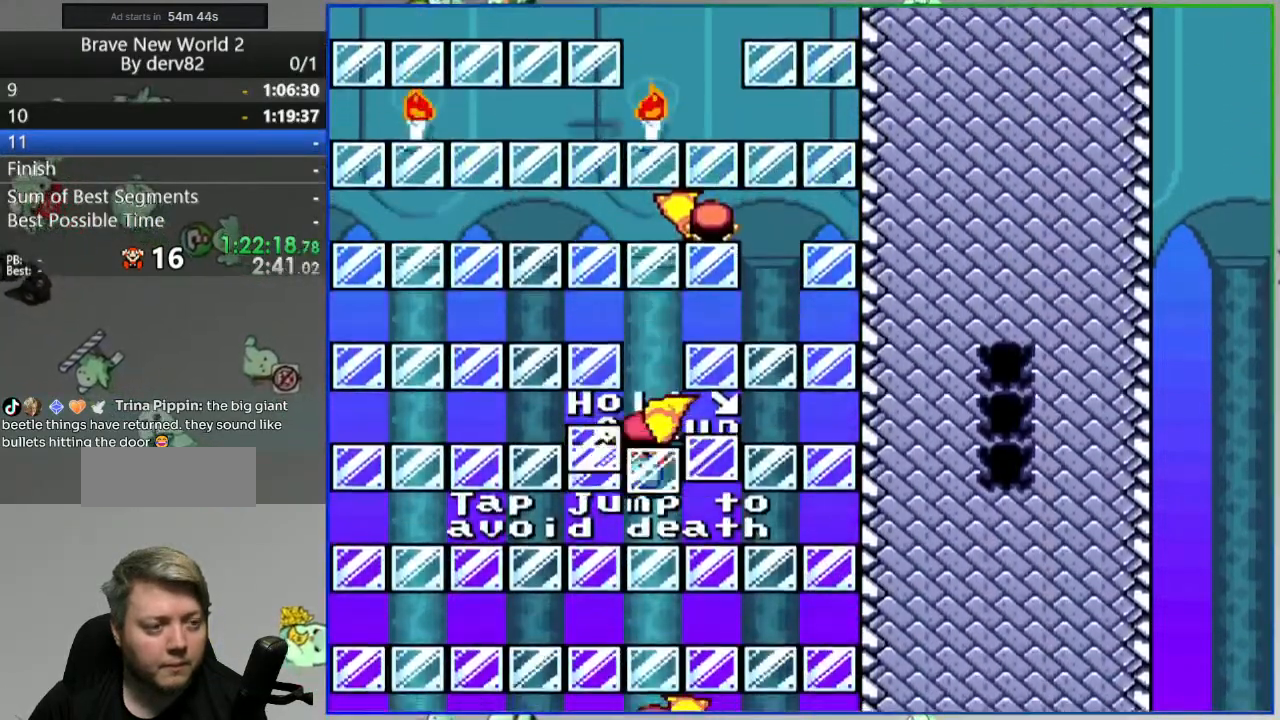
{"buttons": ["A", "Y", "DPAD_RIGHT"], "events": []}
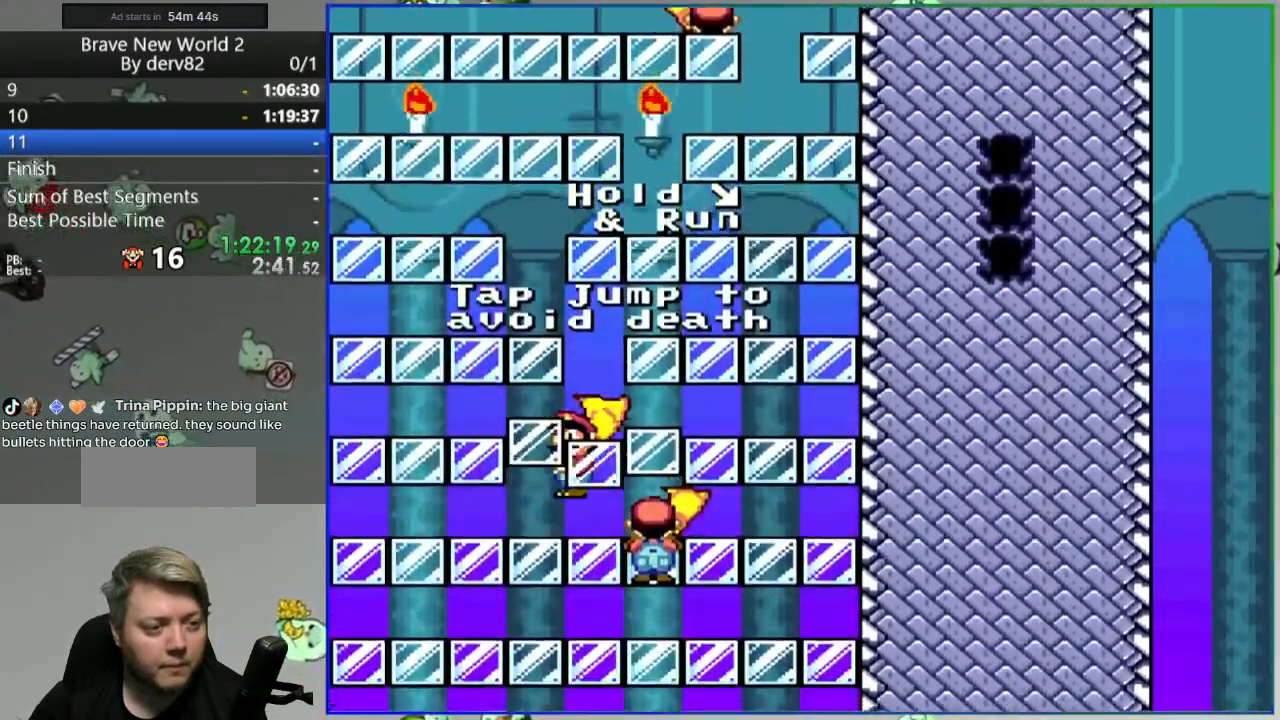
{"buttons": ["Y", "DPAD_RIGHT"], "events": [[317, "A", "up"]]}
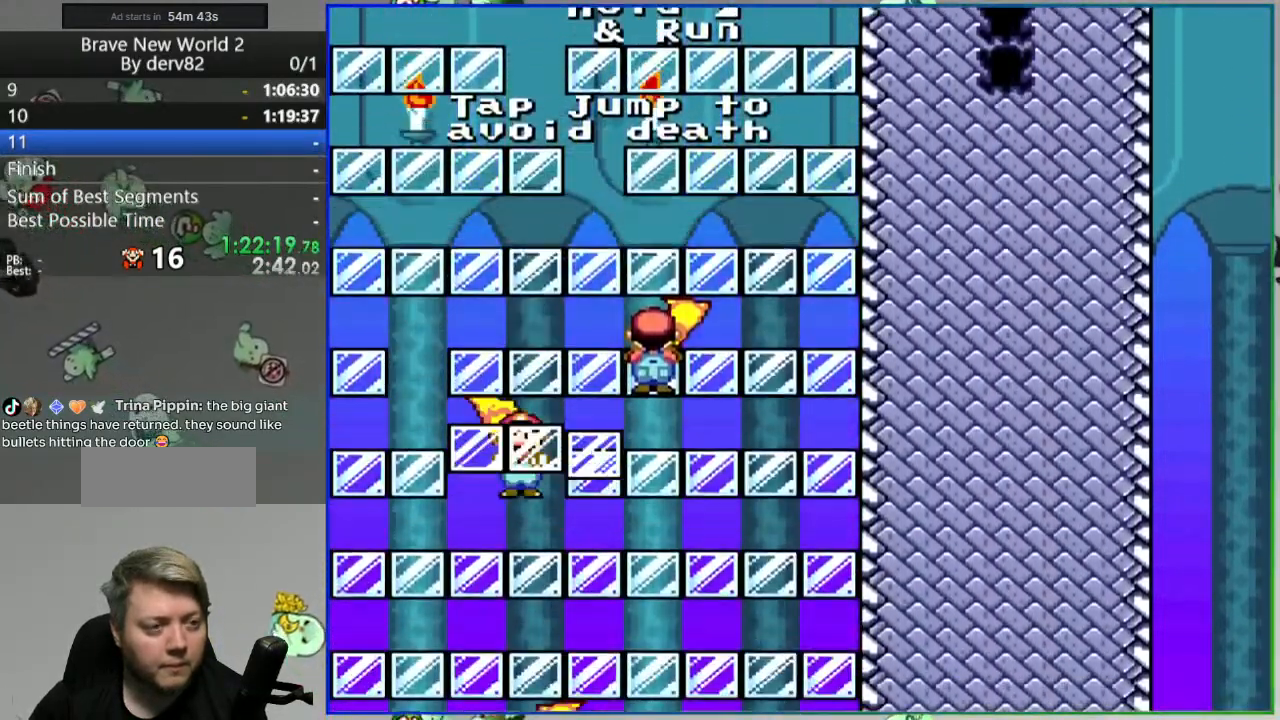
{"buttons": ["Y", "DPAD_DOWN", "DPAD_RIGHT"], "events": [[300, "DPAD_DOWN", "down"]]}
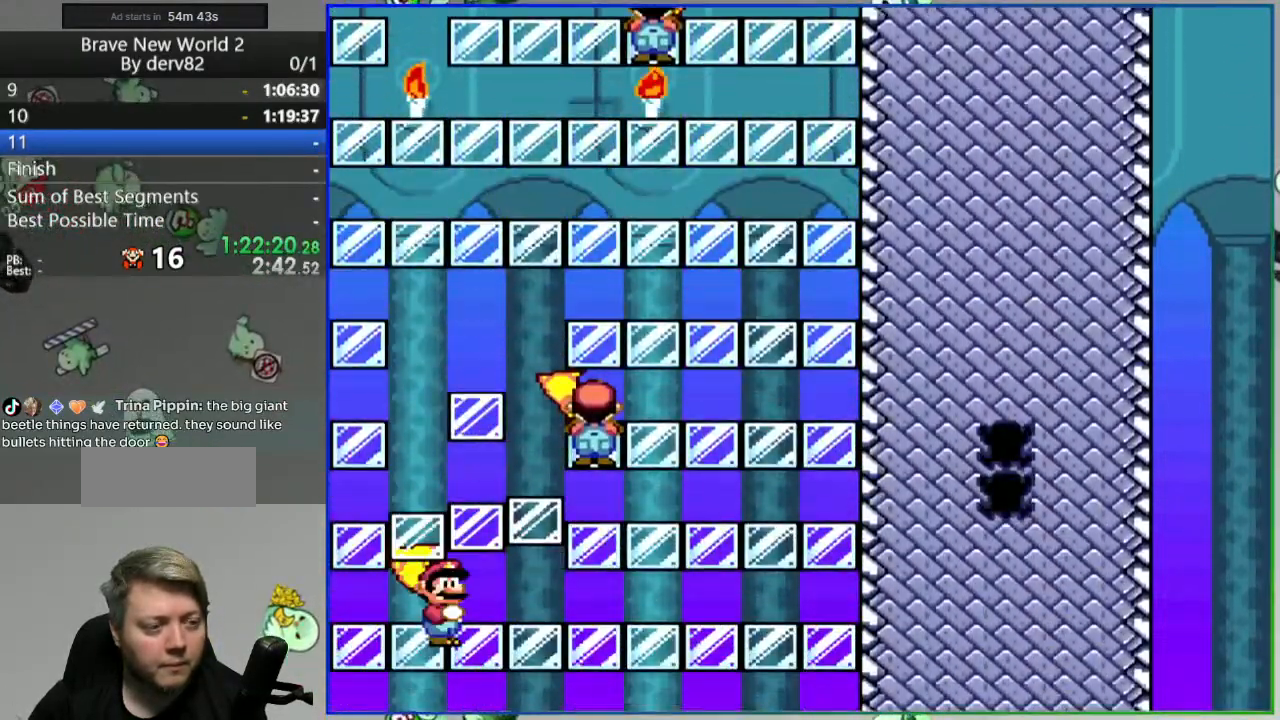
{"buttons": ["A", "Y", "DPAD_DOWN", "DPAD_RIGHT"], "events": [[317, "A", "down"]]}
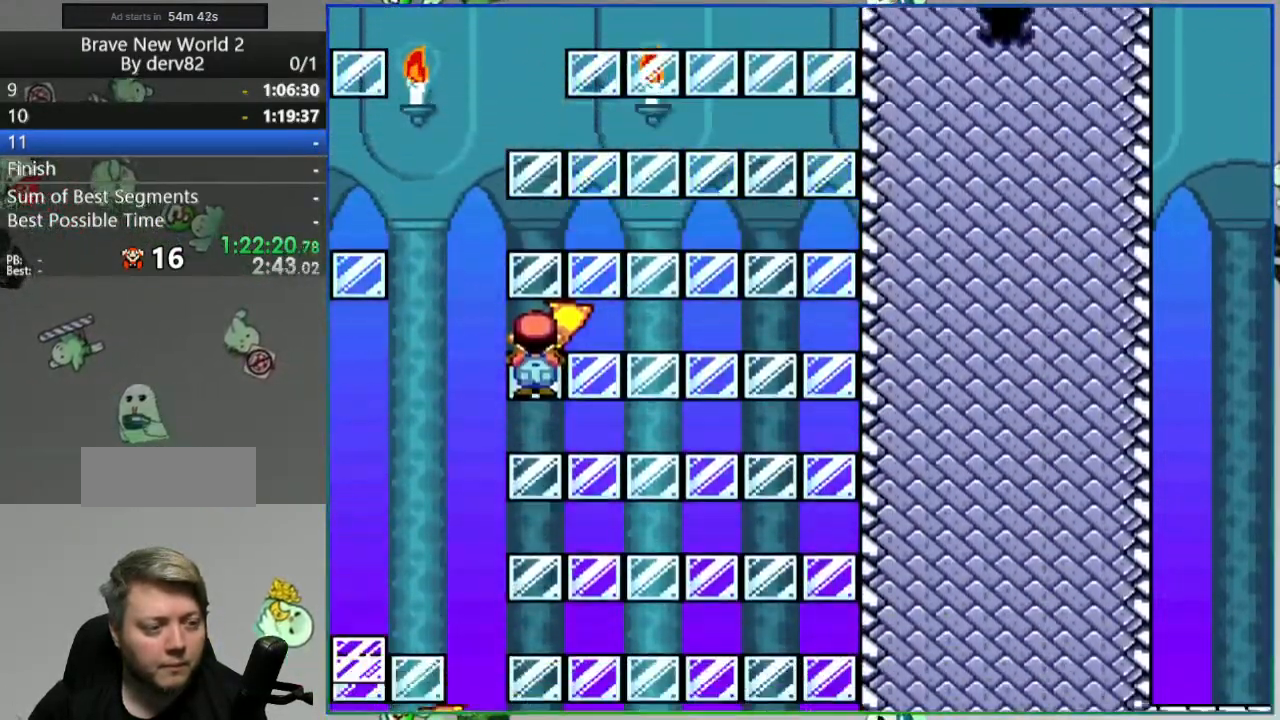
{"buttons": ["Y", "DPAD_DOWN", "DPAD_RIGHT"], "events": [[150, "A", "up"]]}
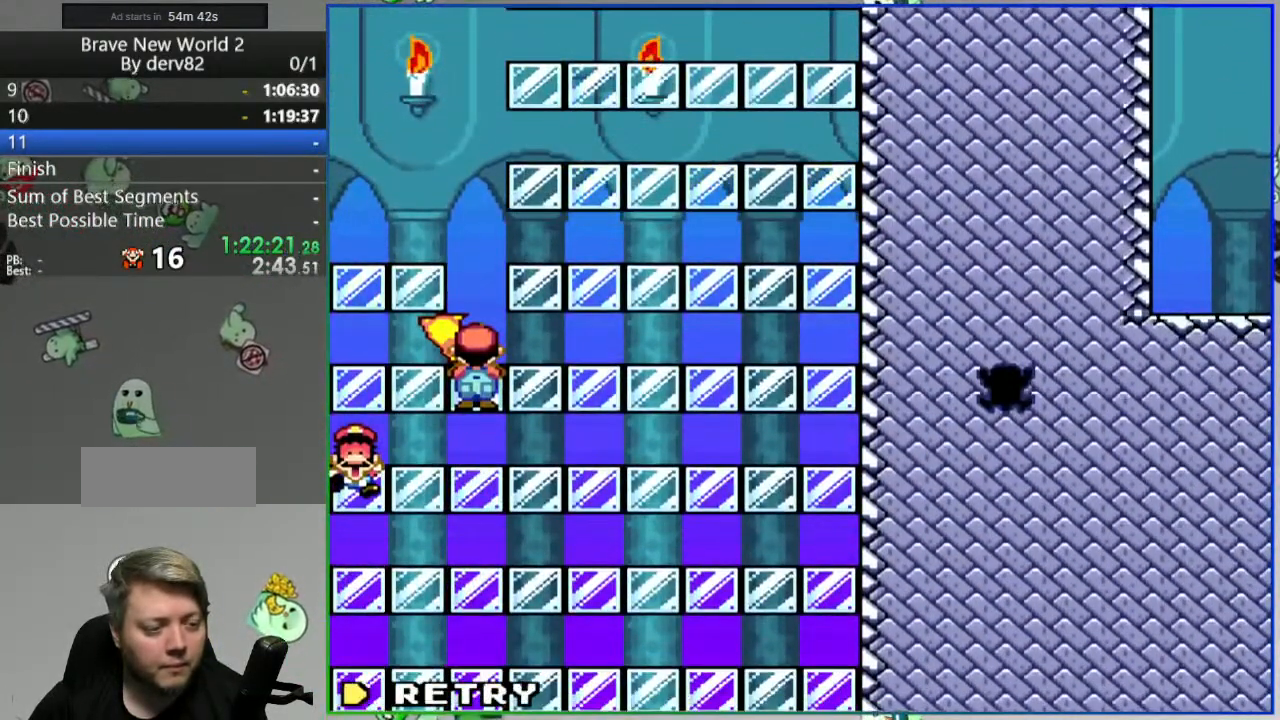
{"buttons": [], "events": [[33, "DPAD_DOWN", "up"], [33, "Y", "up"], [150, "DPAD_RIGHT", "up"], [317, "A", "down"], [383, "A", "up"]]}
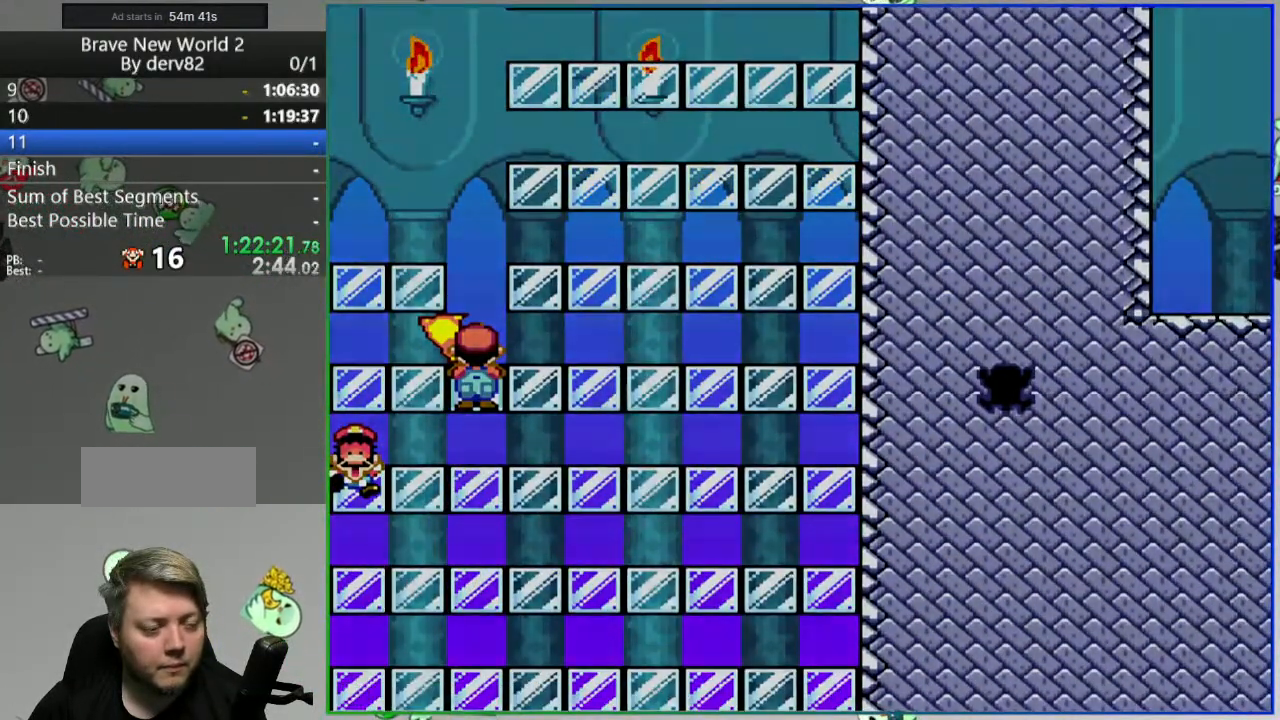
{"buttons": ["Y"], "events": [[100, "Y", "down"]]}
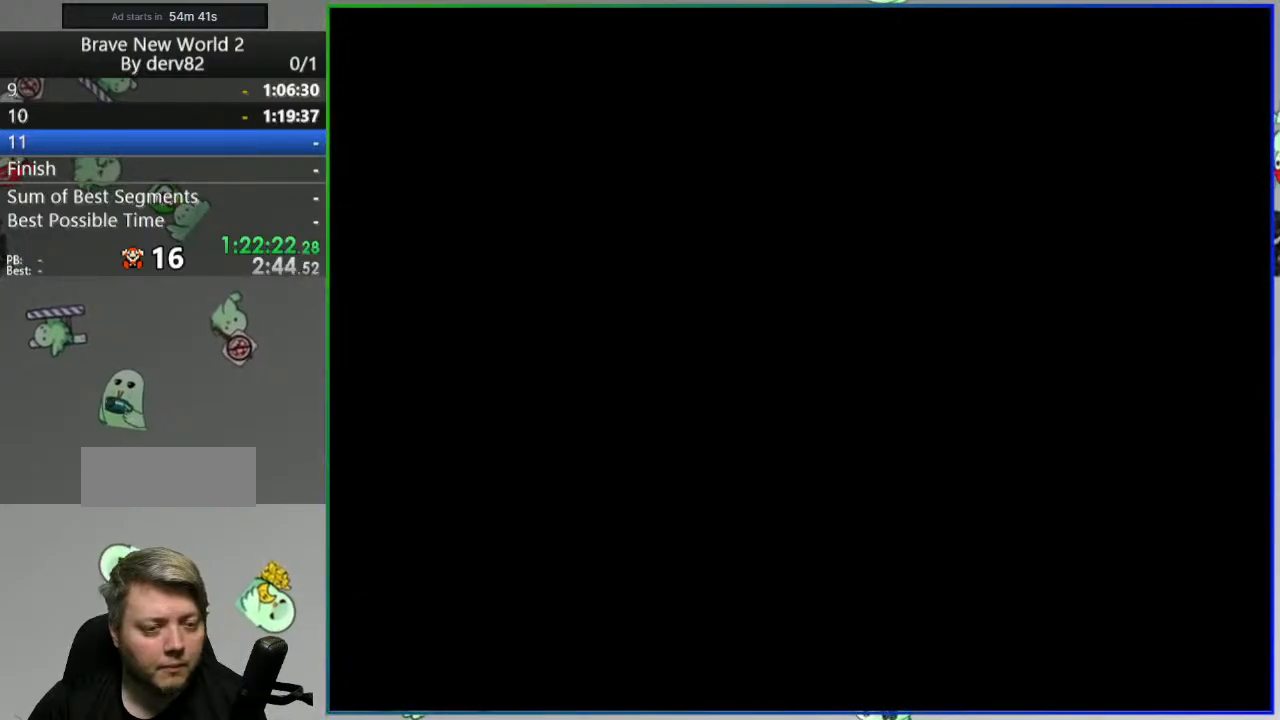
{"buttons": ["Y"], "events": []}
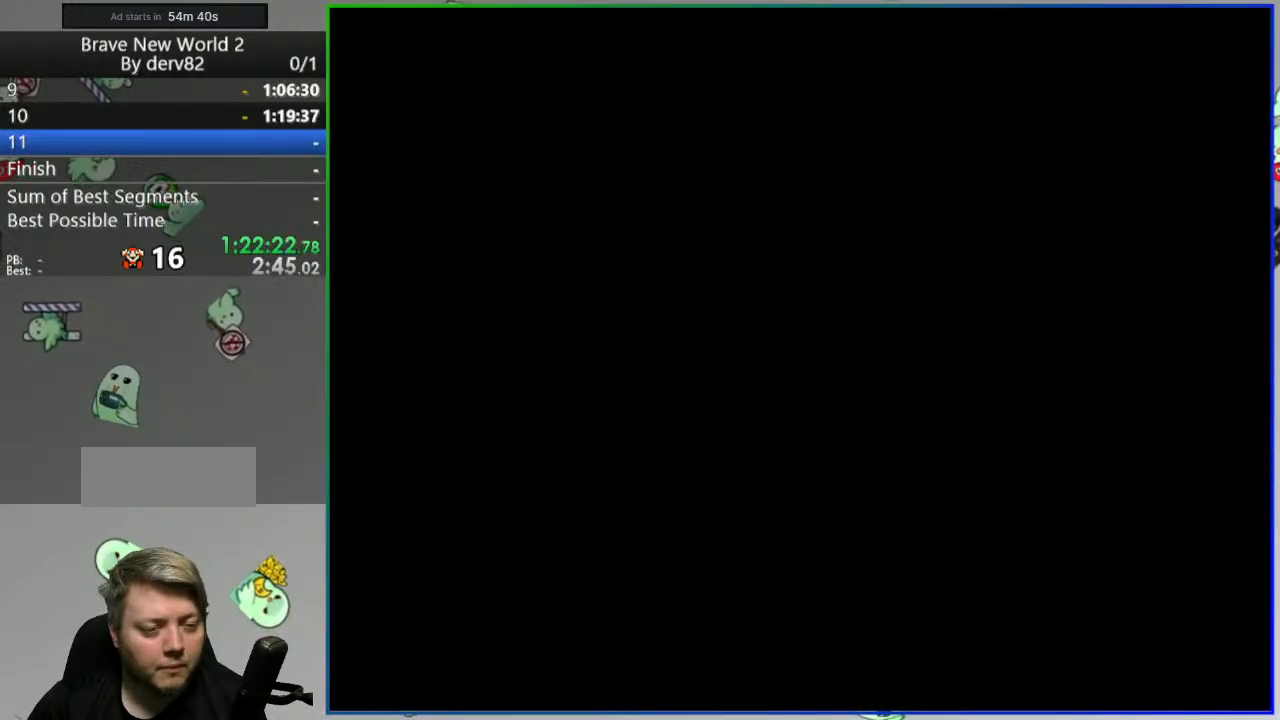
{"buttons": ["Y"], "events": []}
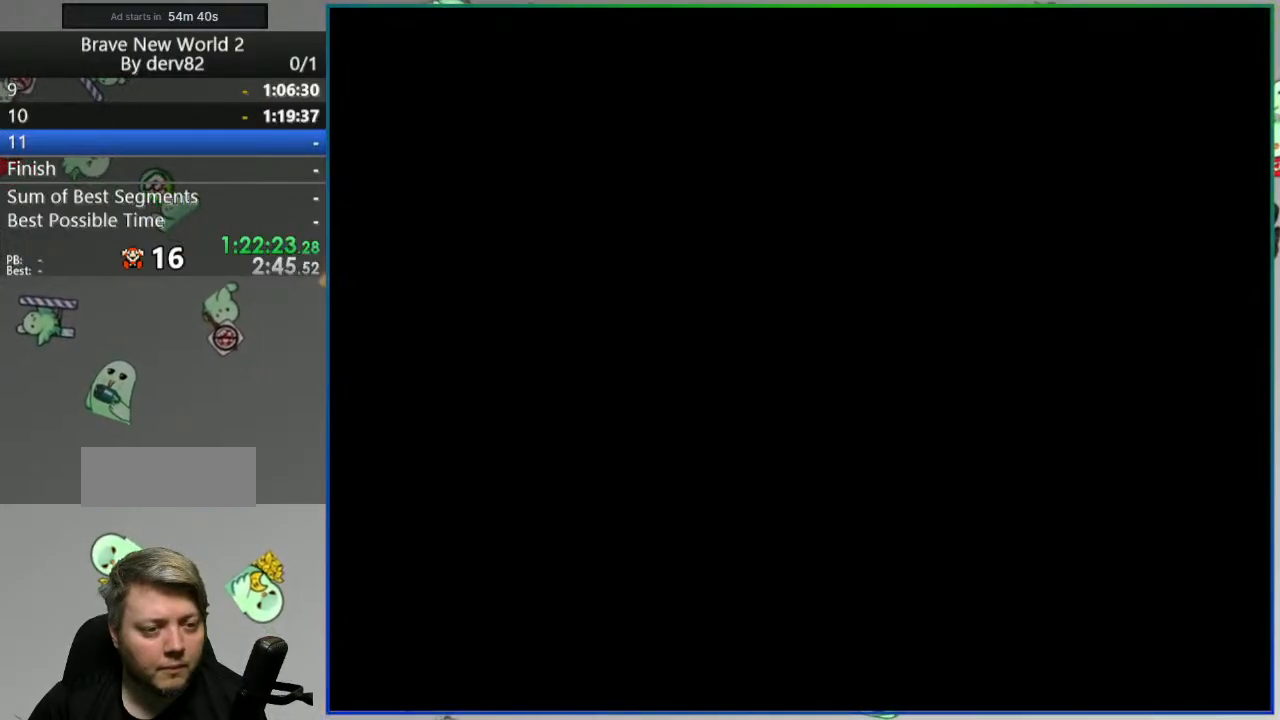
{"buttons": ["Y"], "events": []}
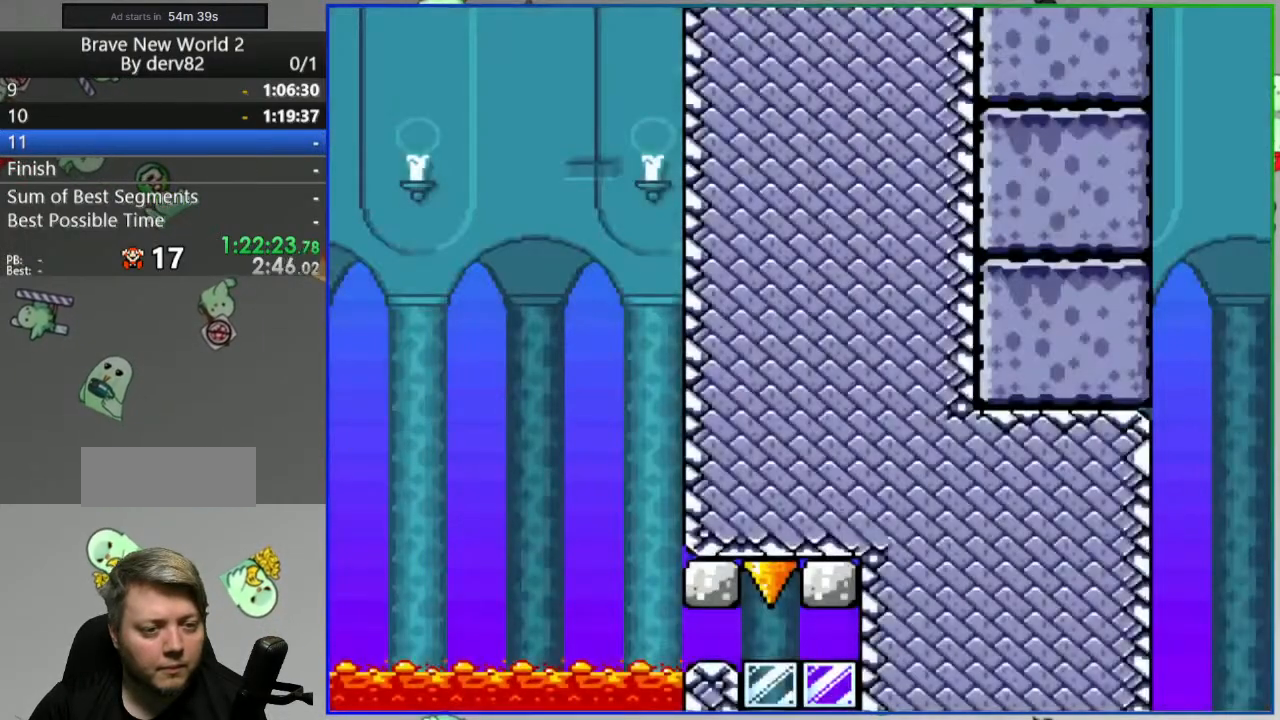
{"buttons": ["Y"], "events": []}
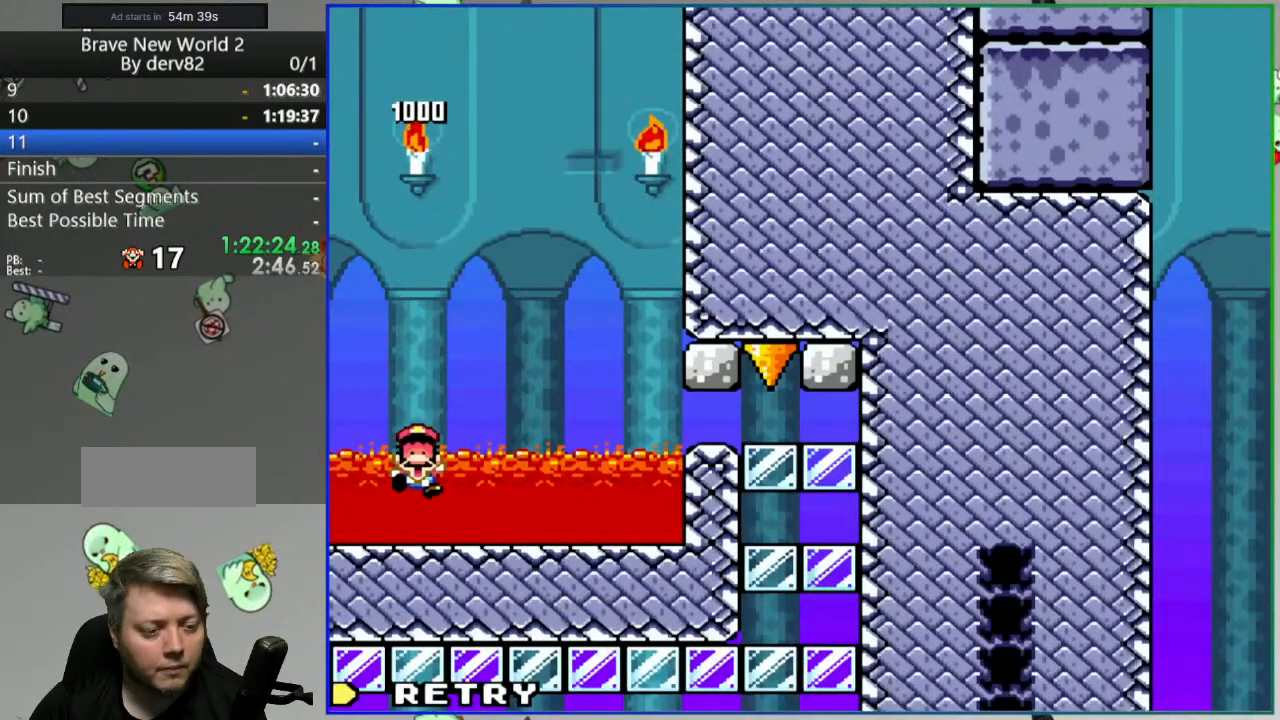
{"buttons": [], "events": [[67, "Y", "up"], [217, "A", "down"], [333, "A", "up"]]}
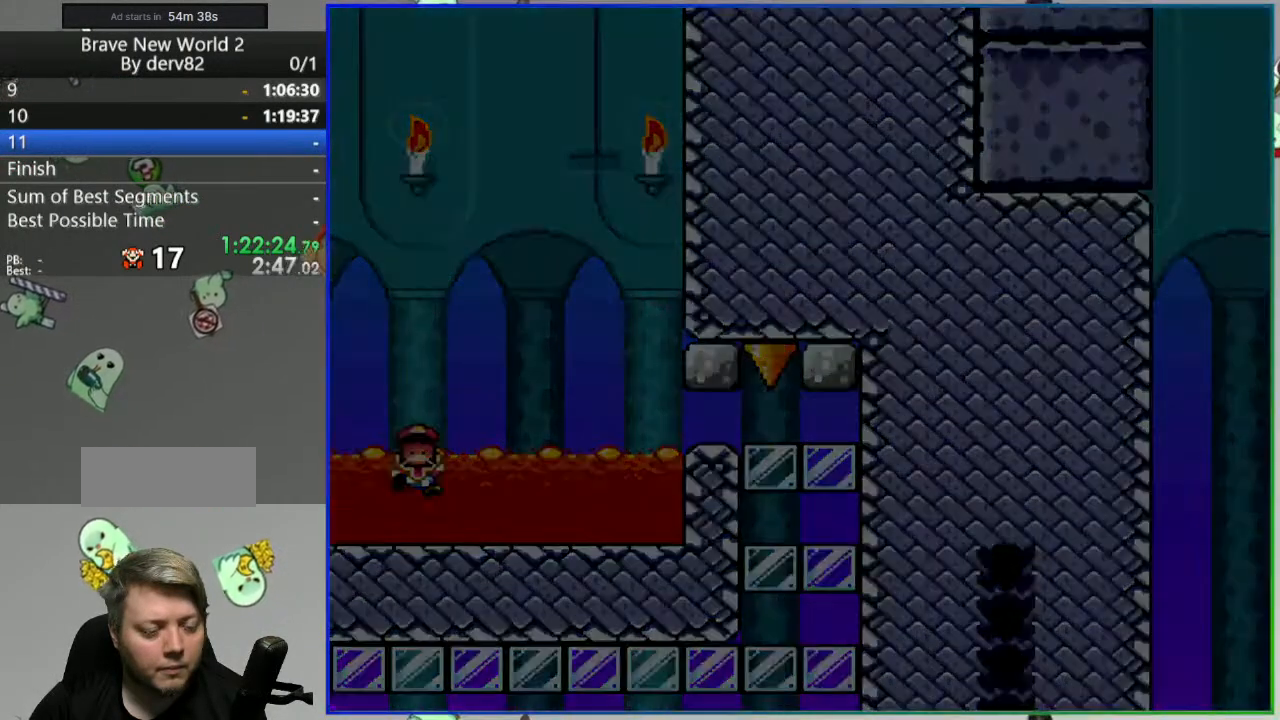
{"buttons": ["B", "Y"], "events": [[33, "B", "down"], [33, "Y", "down"]]}
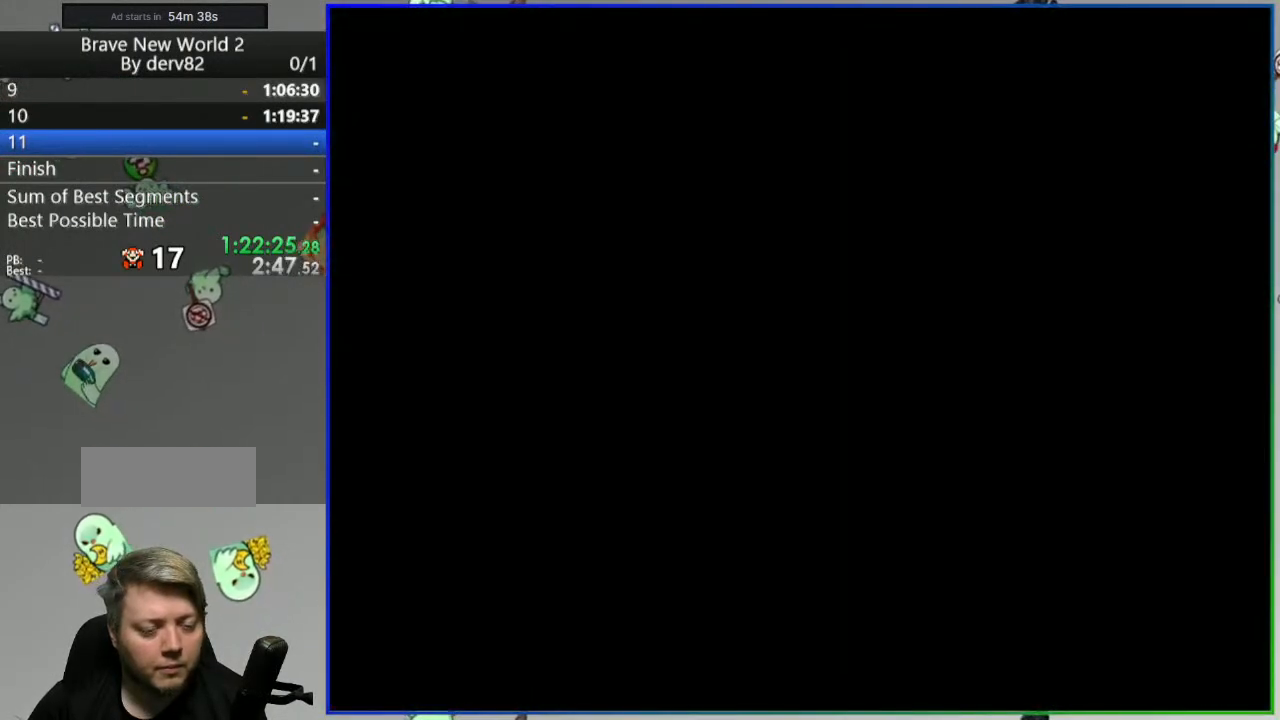
{"buttons": ["B", "Y"], "events": []}
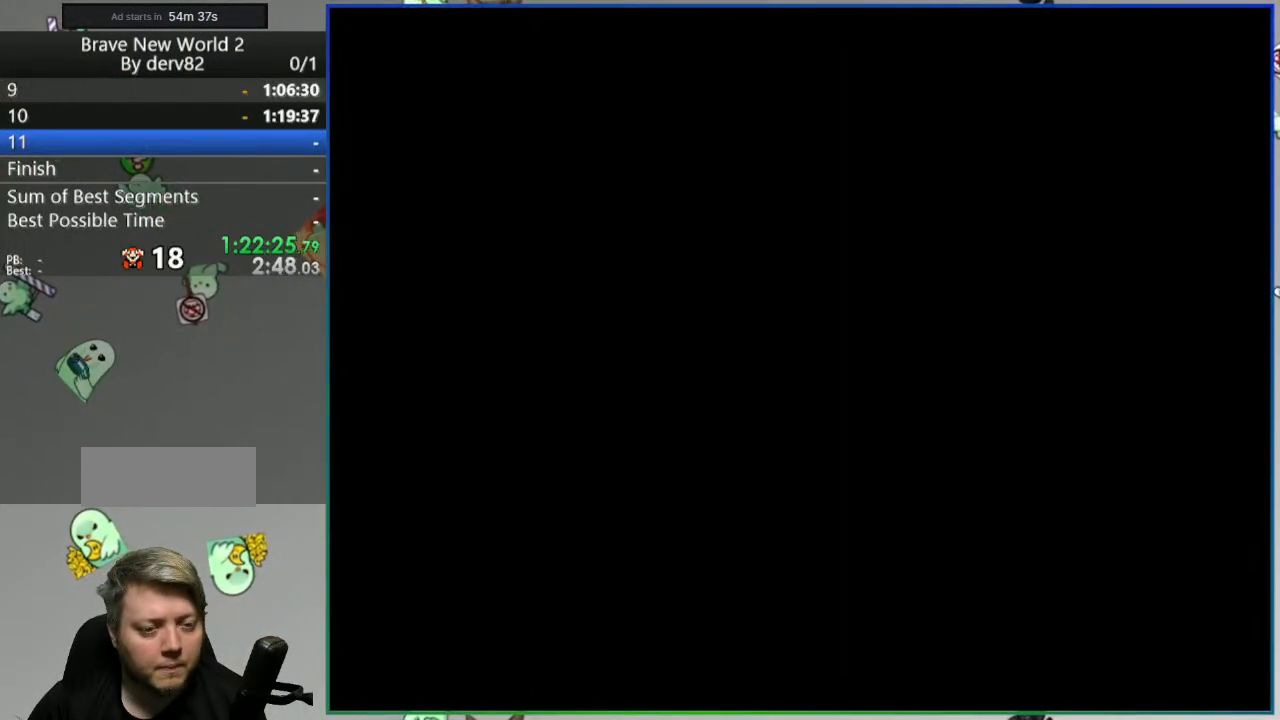
{"buttons": ["B", "Y"], "events": []}
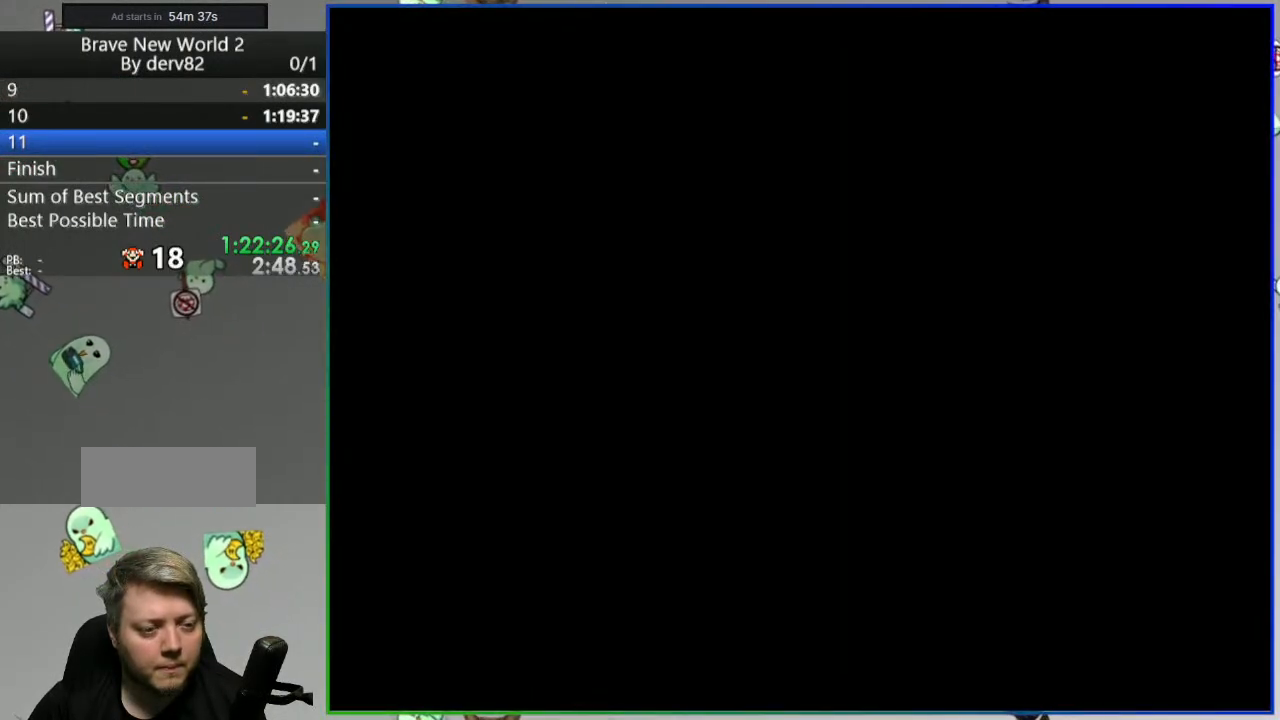
{"buttons": ["B", "Y"], "events": []}
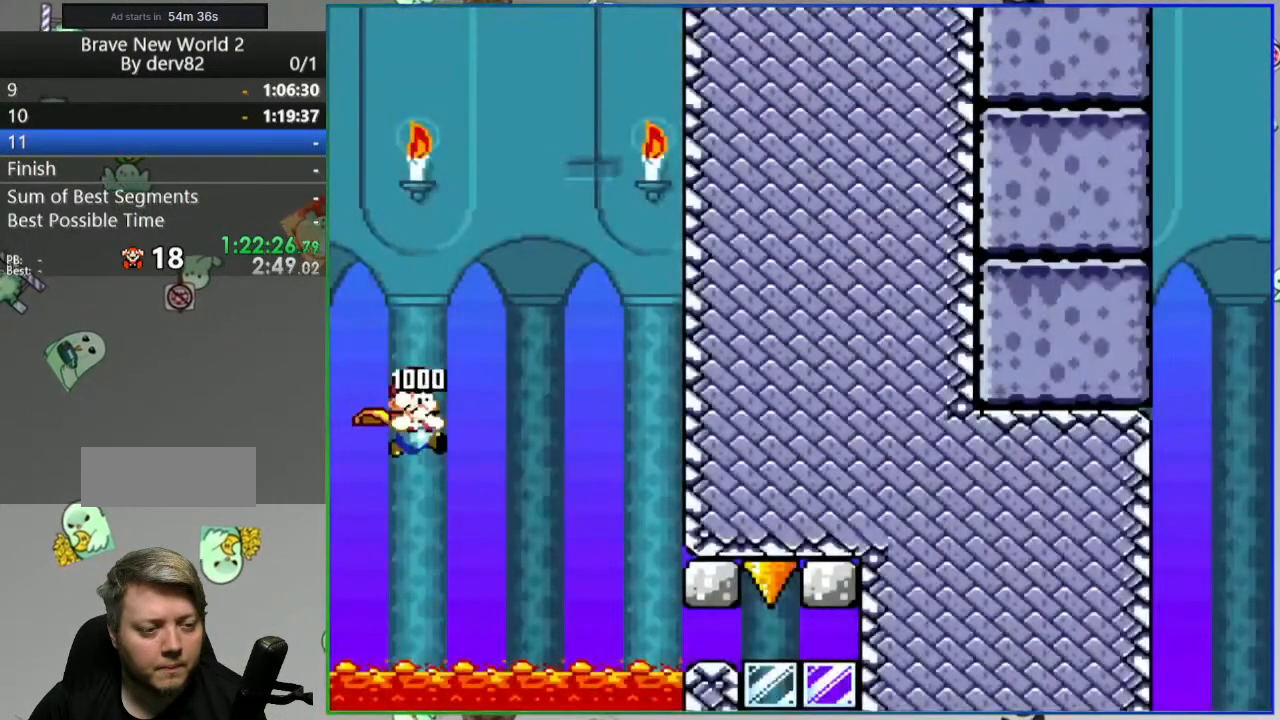
{"buttons": ["B", "Y", "DPAD_DOWN", "DPAD_RIGHT"], "events": [[250, "DPAD_RIGHT", "down"], [450, "DPAD_DOWN", "down"]]}
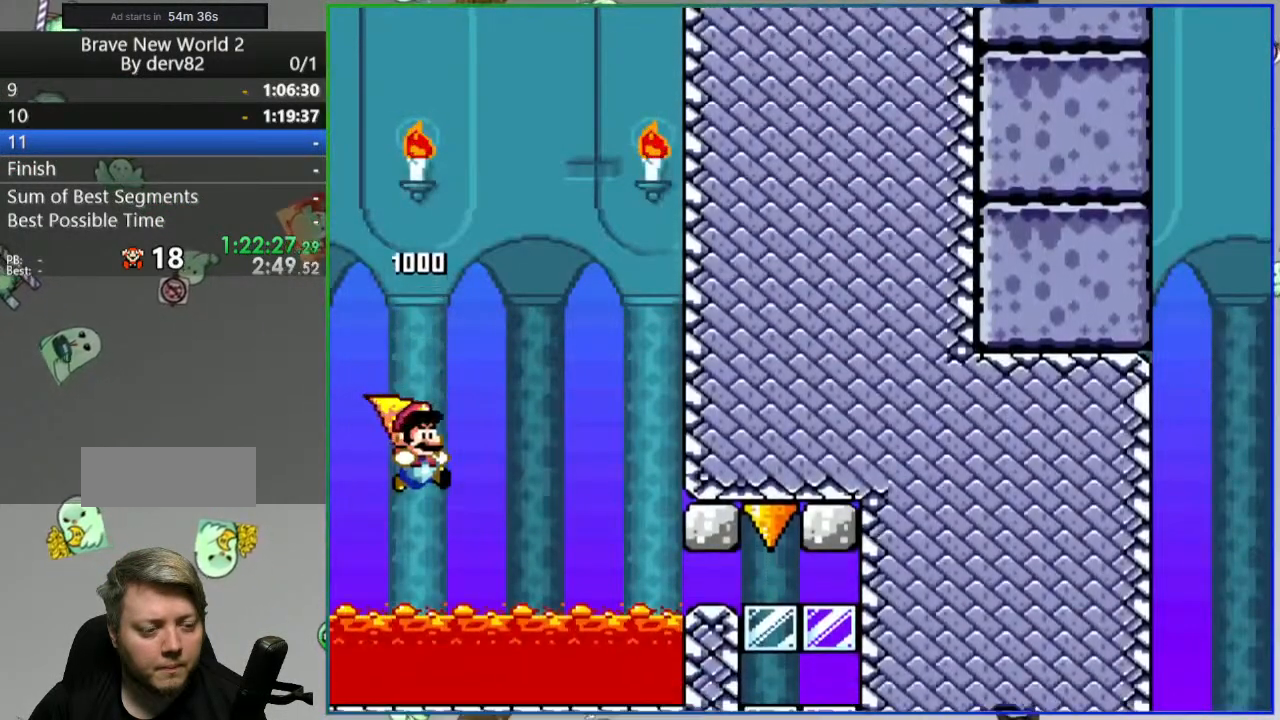
{"buttons": ["B", "Y", "DPAD_DOWN", "DPAD_RIGHT"], "events": []}
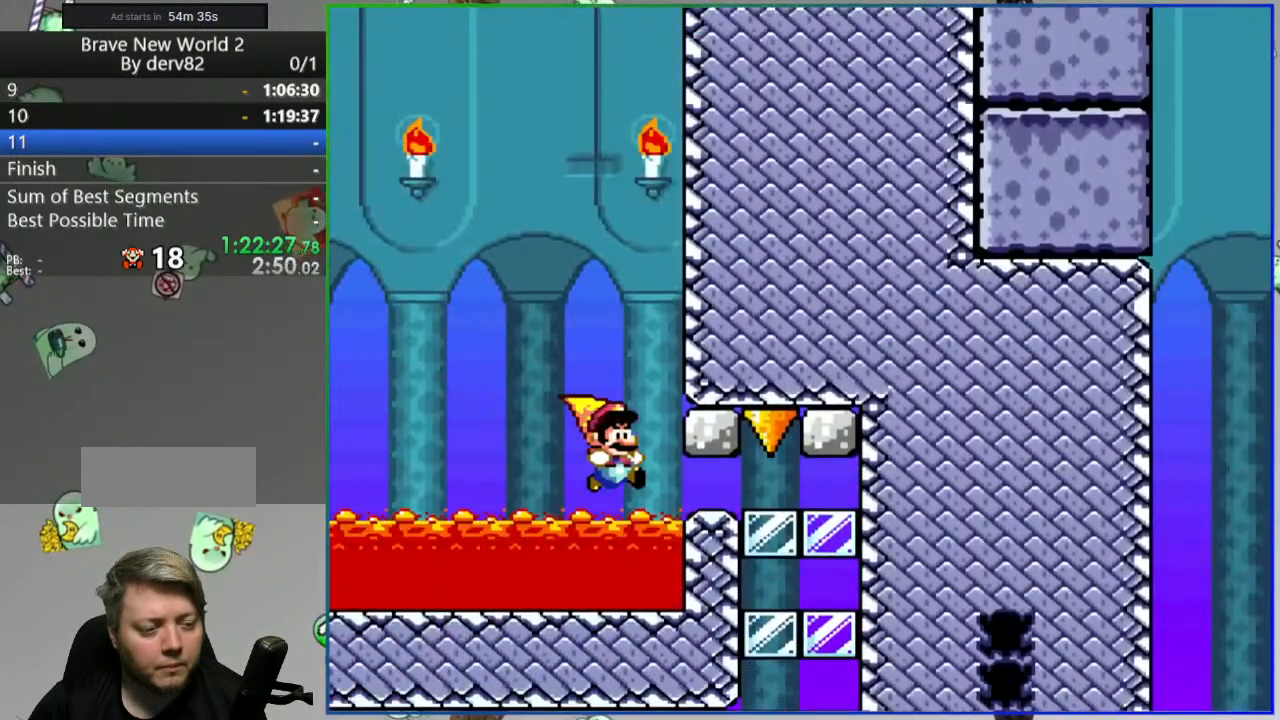
{"buttons": ["B", "Y", "DPAD_DOWN", "DPAD_RIGHT"], "events": []}
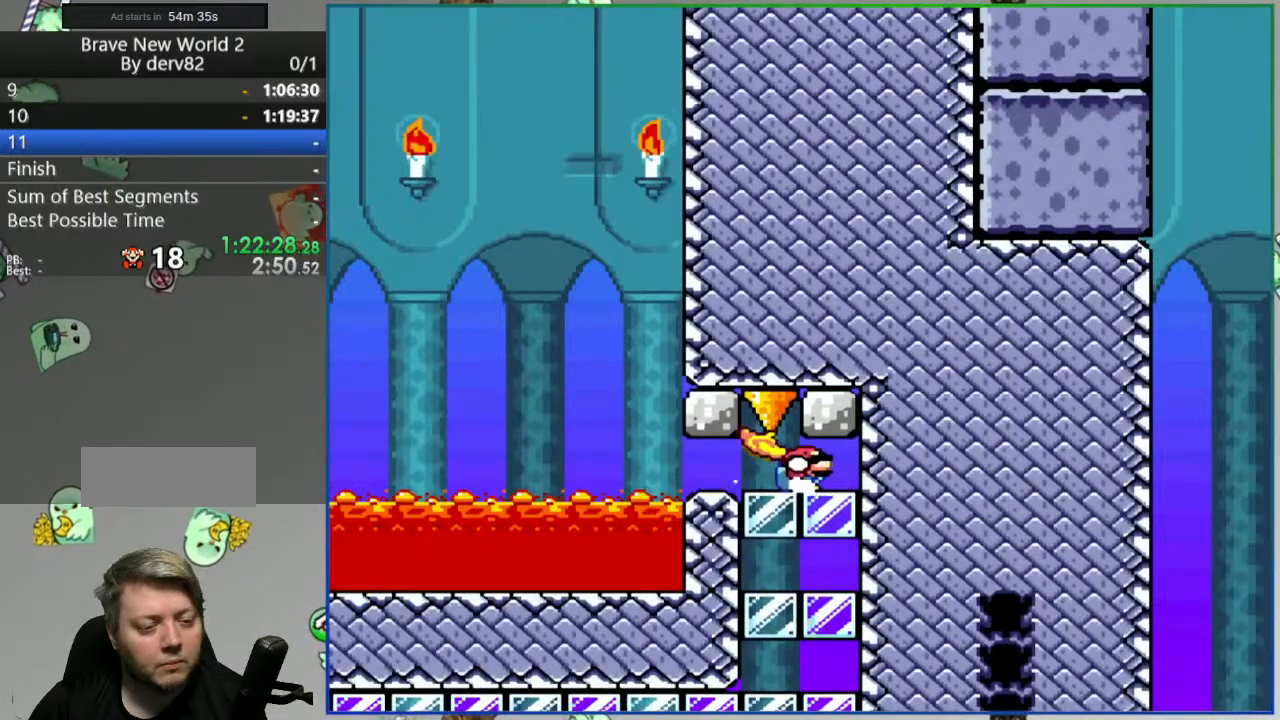
{"buttons": ["B", "Y", "DPAD_DOWN", "DPAD_RIGHT"], "events": [[17, "B", "up"], [283, "B", "down"], [367, "B", "up"], [467, "B", "down"]]}
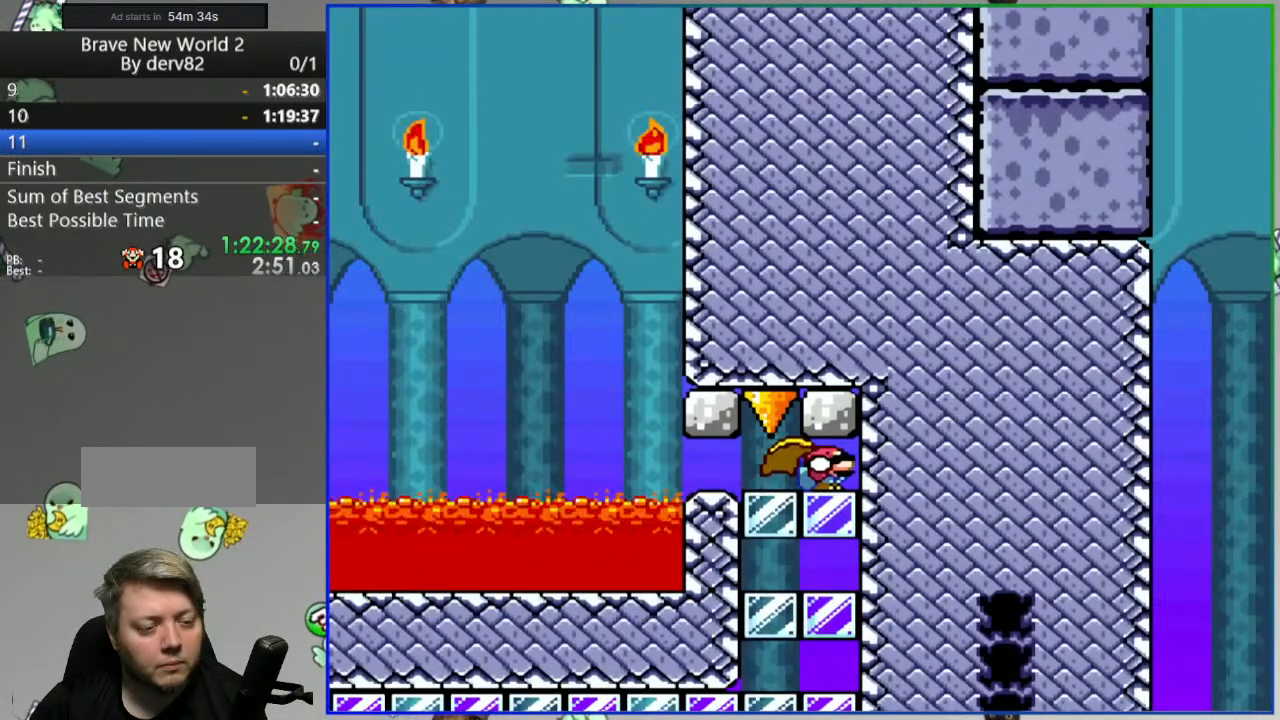
{"buttons": ["Y", "DPAD_DOWN", "DPAD_RIGHT"], "events": [[67, "B", "up"], [150, "B", "down"], [250, "B", "up"]]}
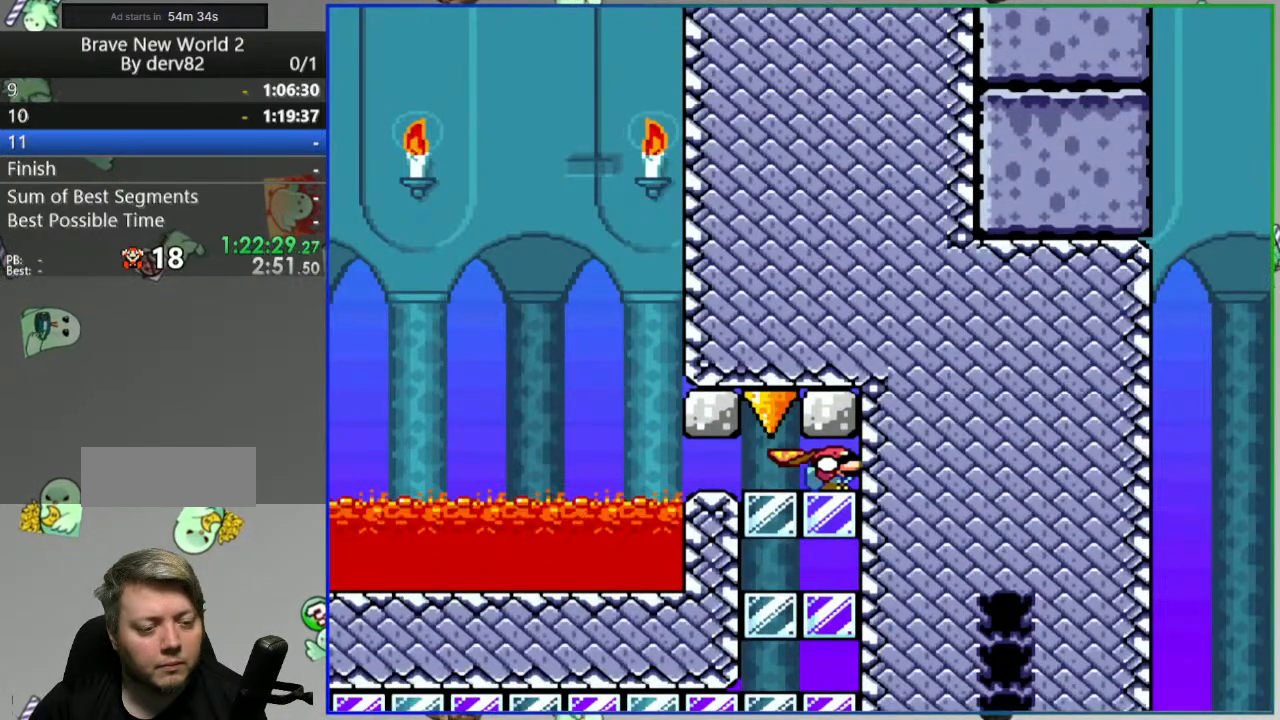
{"buttons": ["Y", "DPAD_DOWN", "DPAD_RIGHT"], "events": [[183, "Y", "up"], [283, "Y", "down"]]}
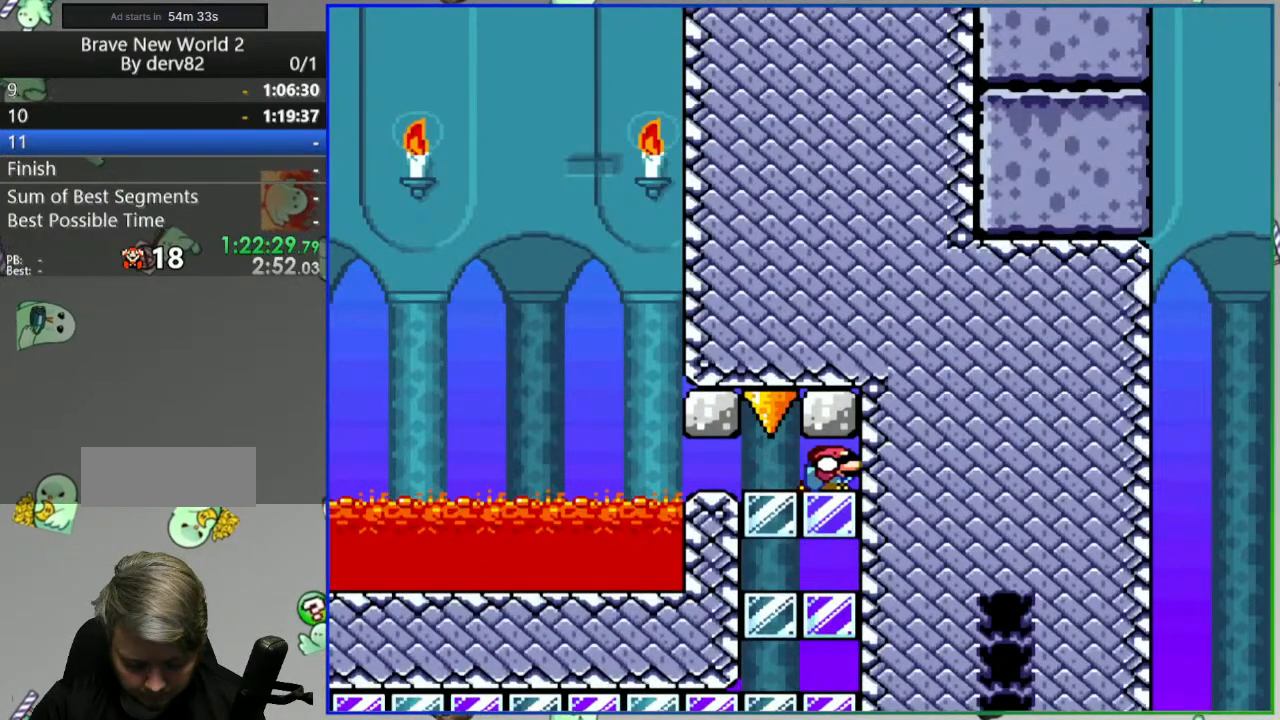
{"buttons": ["Y", "DPAD_DOWN", "DPAD_RIGHT"], "events": []}
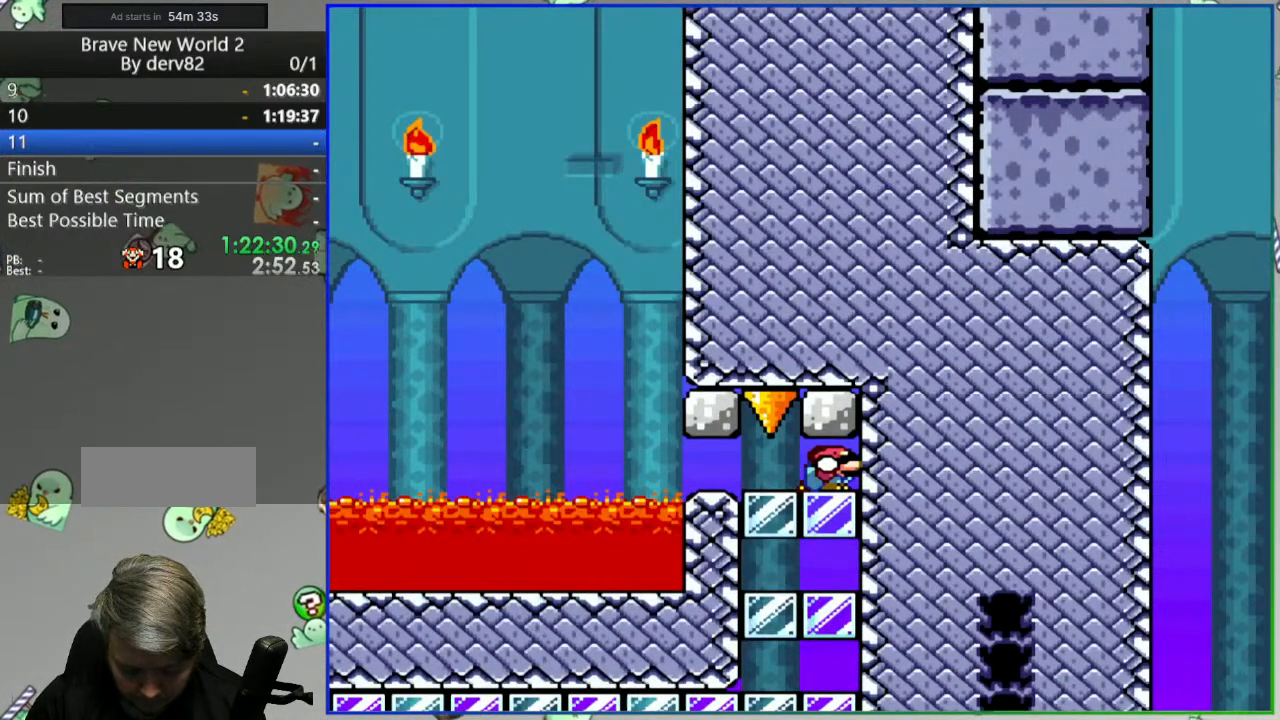
{"buttons": ["Y", "DPAD_DOWN", "DPAD_RIGHT"]}
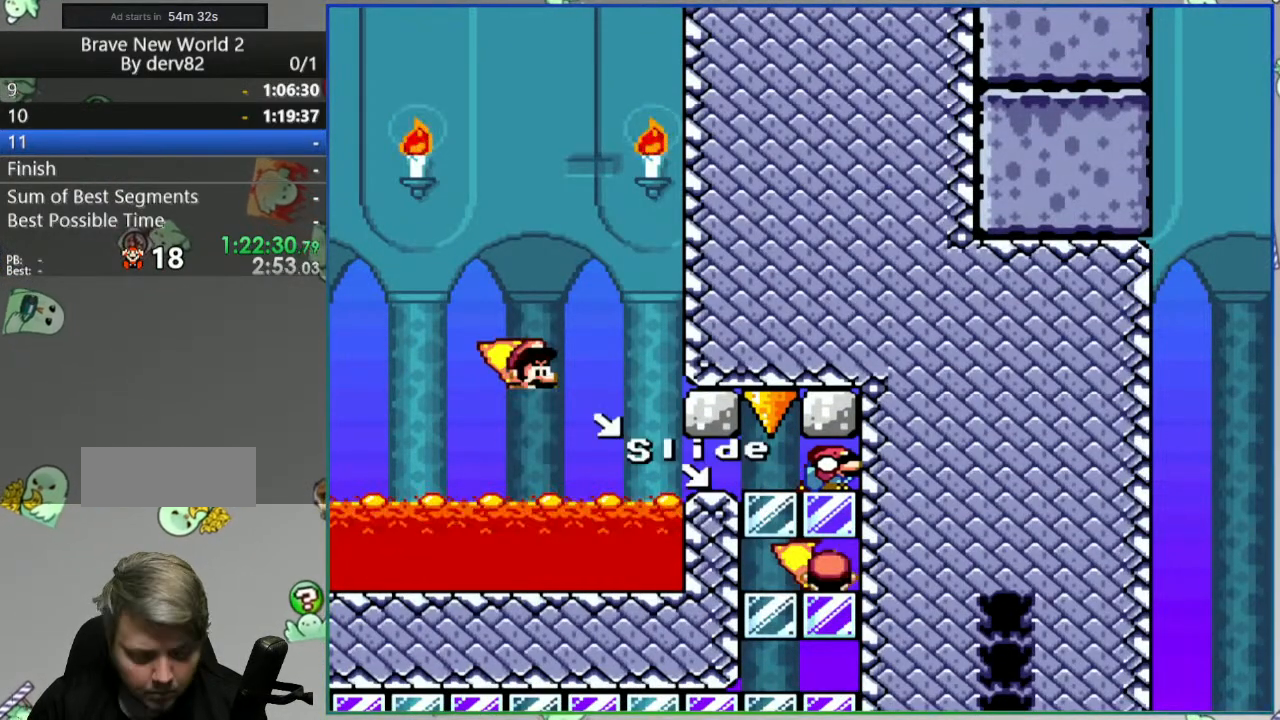
{"buttons": ["Y", "DPAD_DOWN", "DPAD_RIGHT"], "events": []}
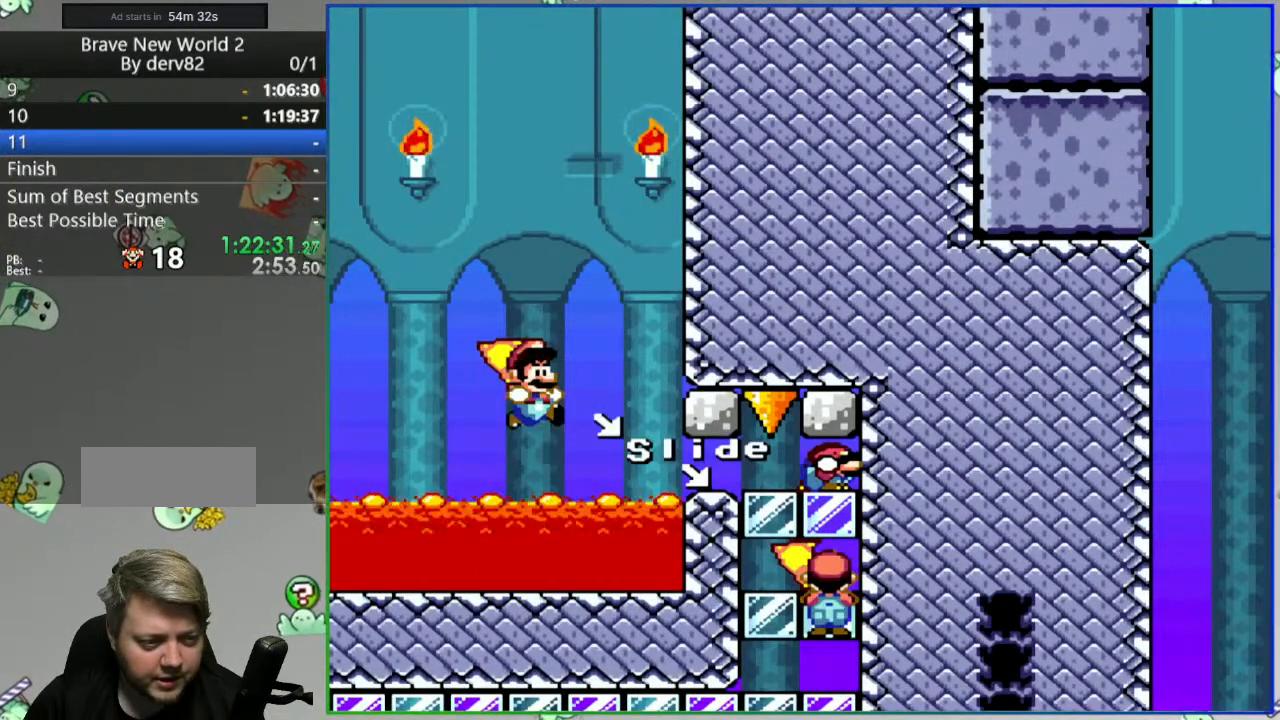
{"buttons": ["Y", "DPAD_DOWN", "DPAD_RIGHT"], "events": []}
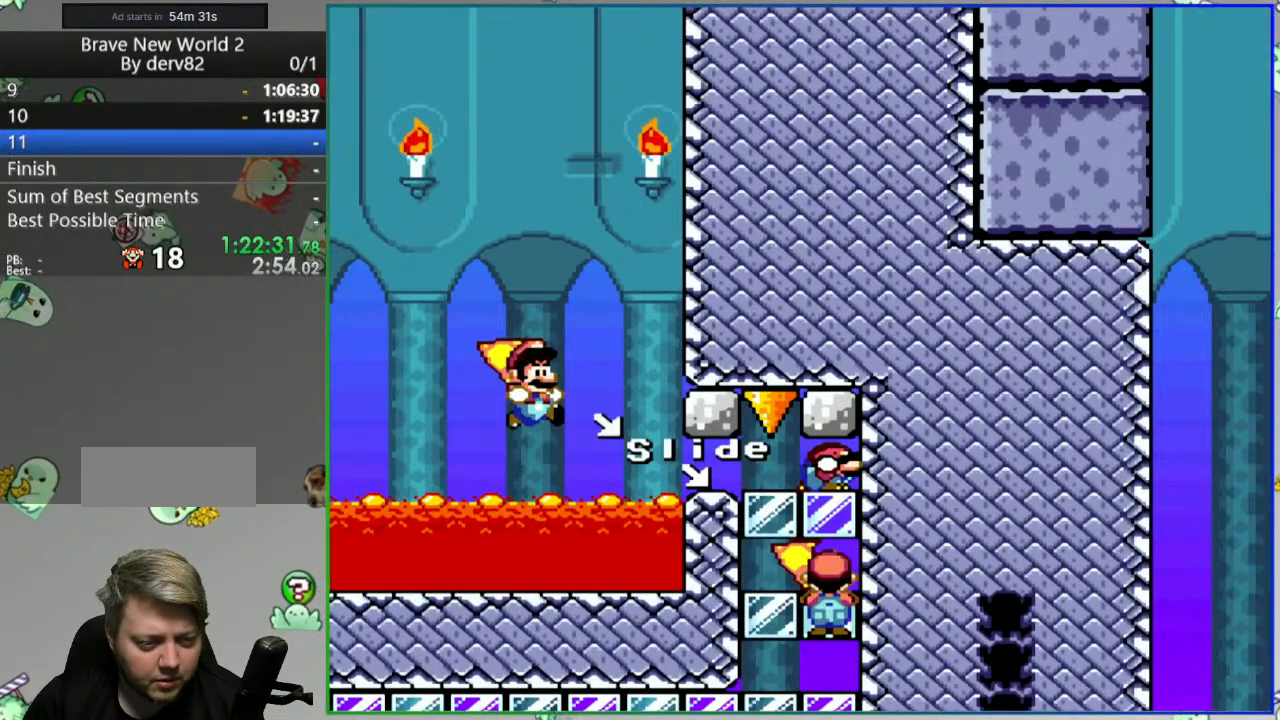
{"buttons": ["Y", "DPAD_DOWN", "DPAD_RIGHT"], "events": [[433, "A", "down"], [500, "A", "up"]]}
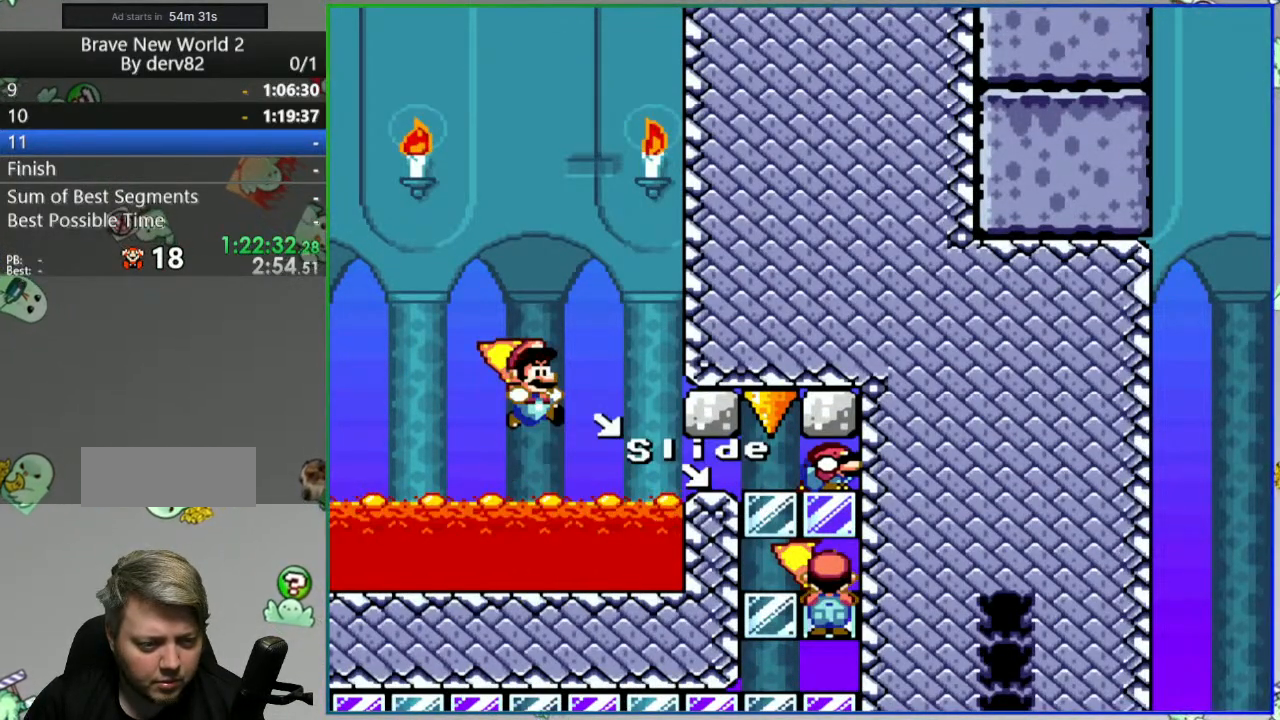
{"buttons": ["Y", "DPAD_DOWN", "DPAD_RIGHT"], "events": [[350, "A", "down"], [400, "A", "up"]]}
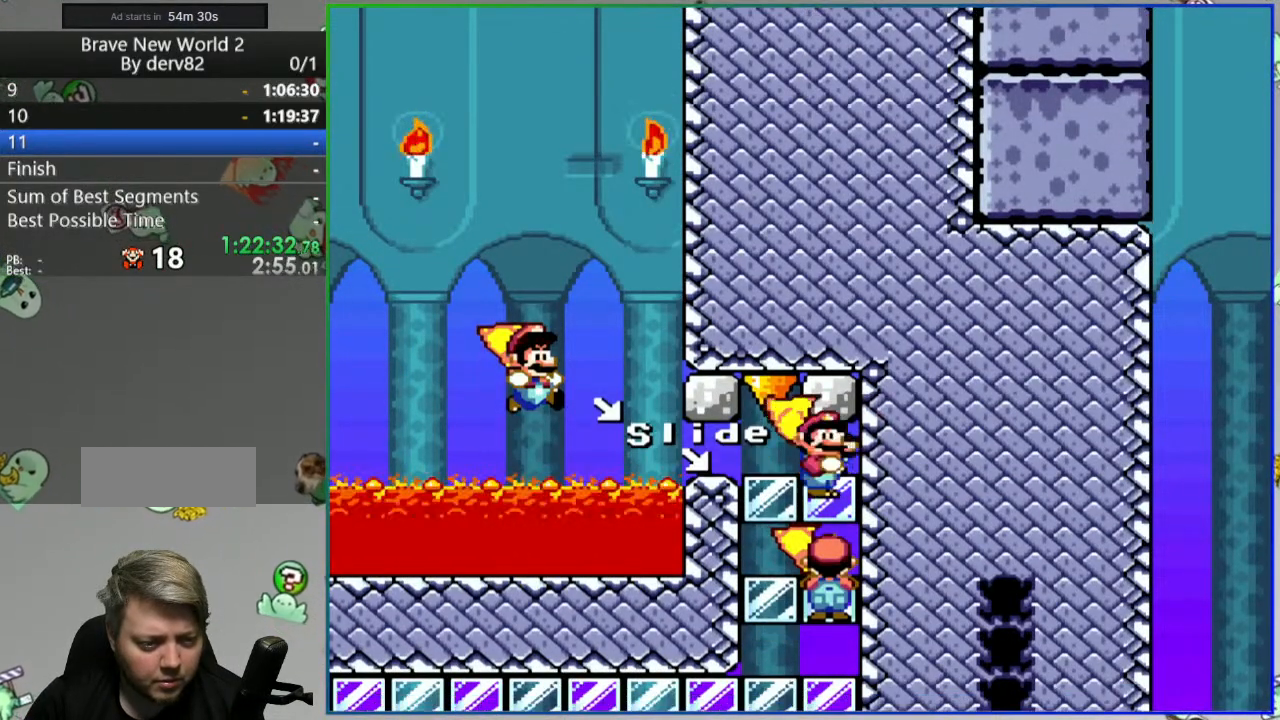
{"buttons": ["A", "Y", "DPAD_DOWN", "DPAD_RIGHT"], "events": [[450, "A", "down"]]}
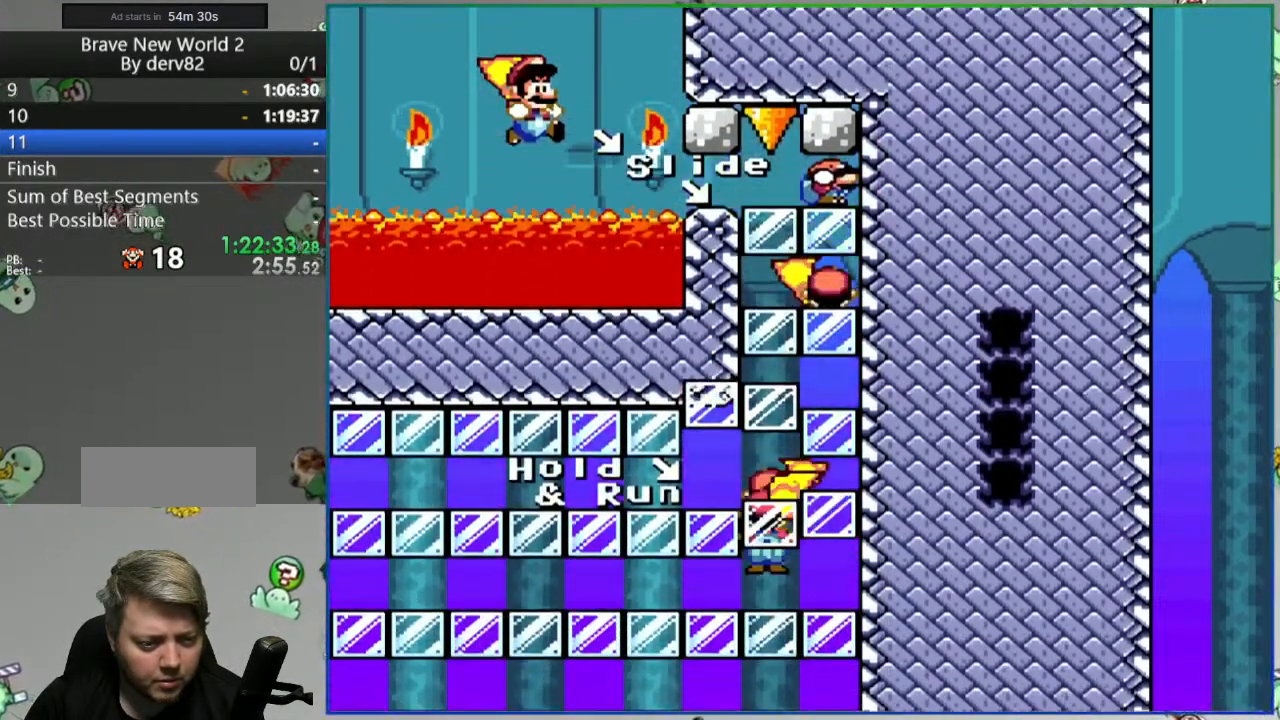
{"buttons": ["A", "Y", "DPAD_DOWN", "DPAD_RIGHT"], "events": [[133, "A", "up"], [400, "A", "down"]]}